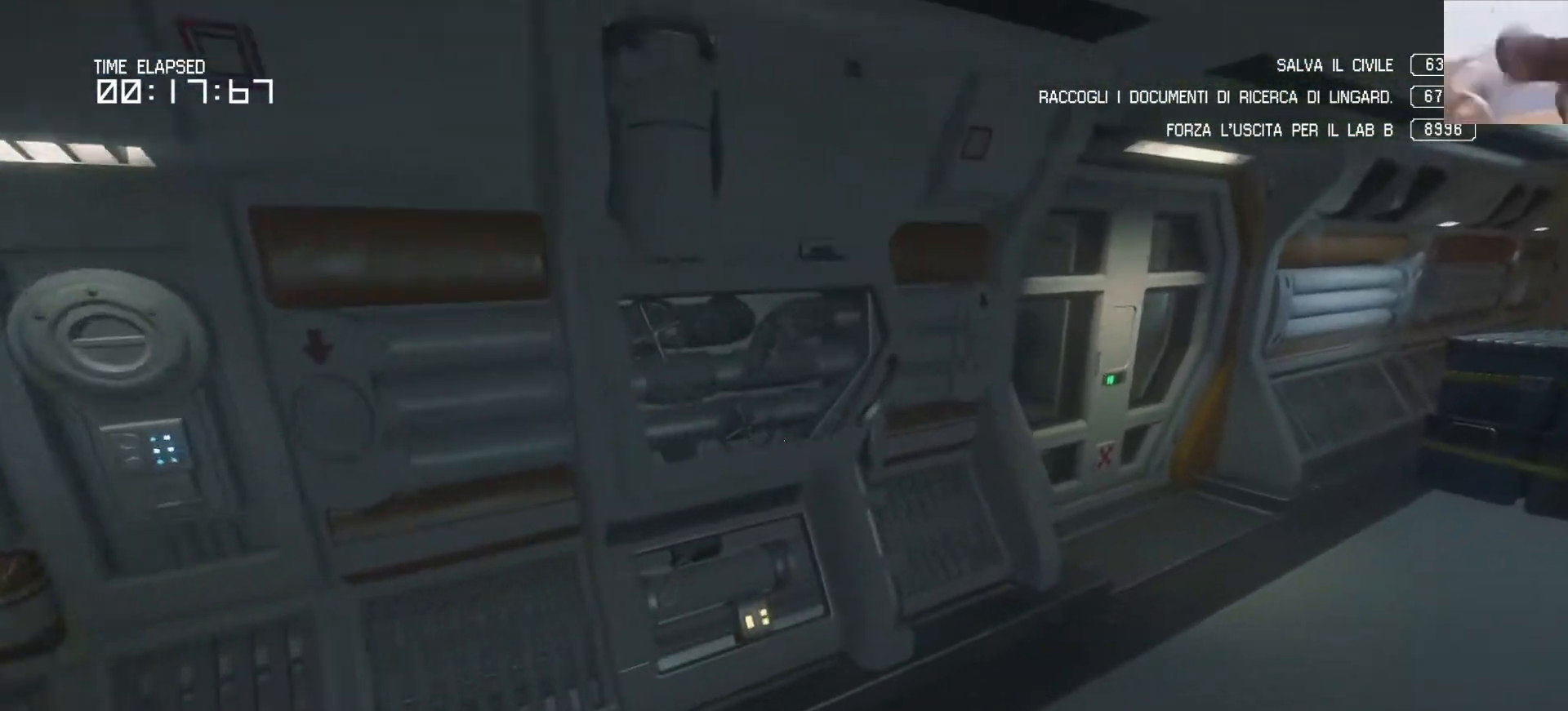
Gameplay with keyboard and mouse; each line is a JSON object with the keys and mouse buttons held at the frame after it. "events" lists presses ("down") and releases ("up") of "1", "2", "3", "4", "5", "a", "alt", "b", "c", "ctrl", "d", "e", "f", "g", "q", "r", "s", "shift", "space", "t", "tab", "v", "w", "x", "z", "mouse_left", "mouse_wheel", "mouse_right", "mouse_mb4" and "mouse_mb5" between this image and that frame as [ms after this image, input, new state], when the widget could be followed in between. "mouse_left", "mouse_wheel", "mouse_right", "mouse_mb4", "mouse_mb5" = the "left", "wheel", "right", "mb4", "mb5" buttons of the "mouse" list. No other keys are recorded. "wheel" means that the mouse wheel is clicked or scrolled. Mouse movement is not recorded.
{"keys": ["d", "shift", "w"], "mouse": [], "events": [[100, "space", "down"], [300, "space", "up"]]}
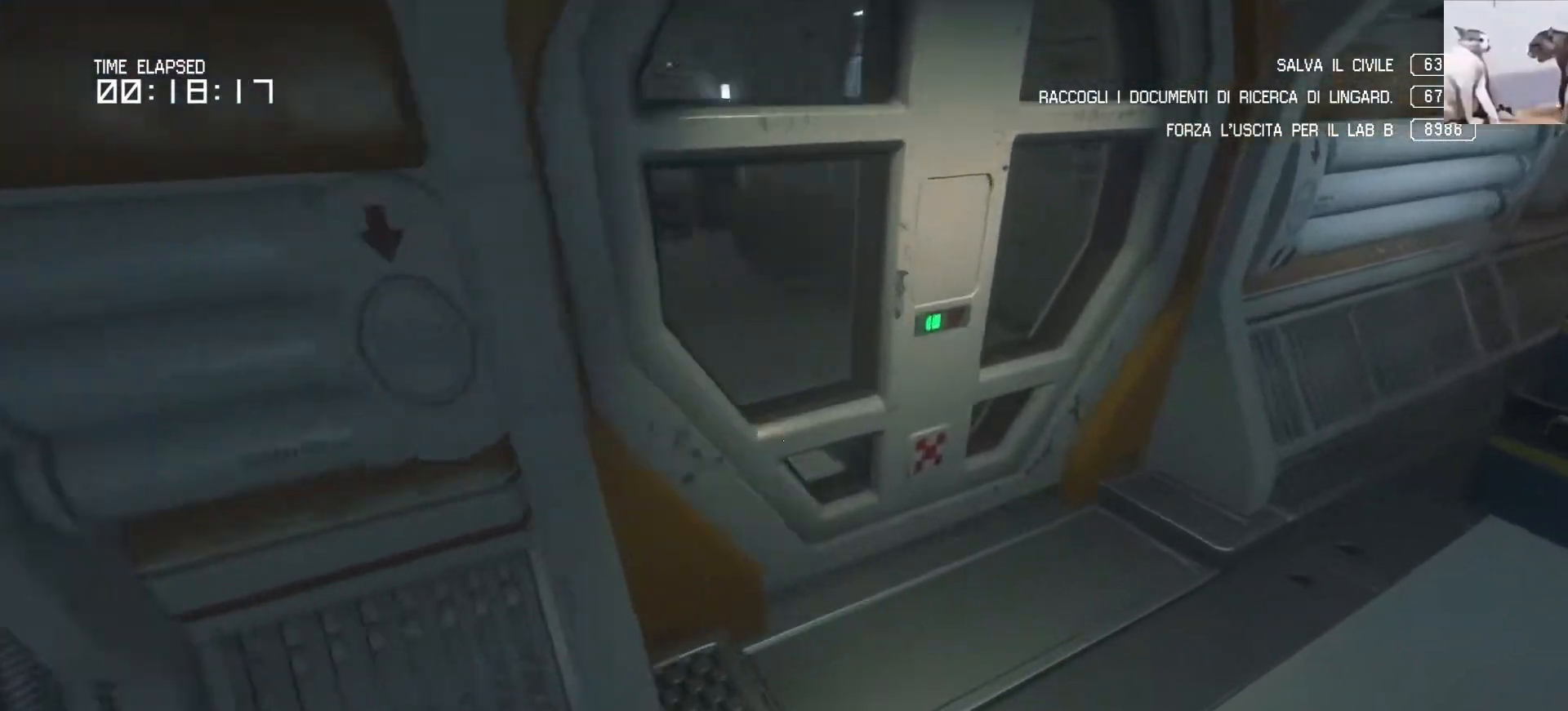
{"keys": ["shift", "w"], "mouse": [], "events": [[100, "d", "up"]]}
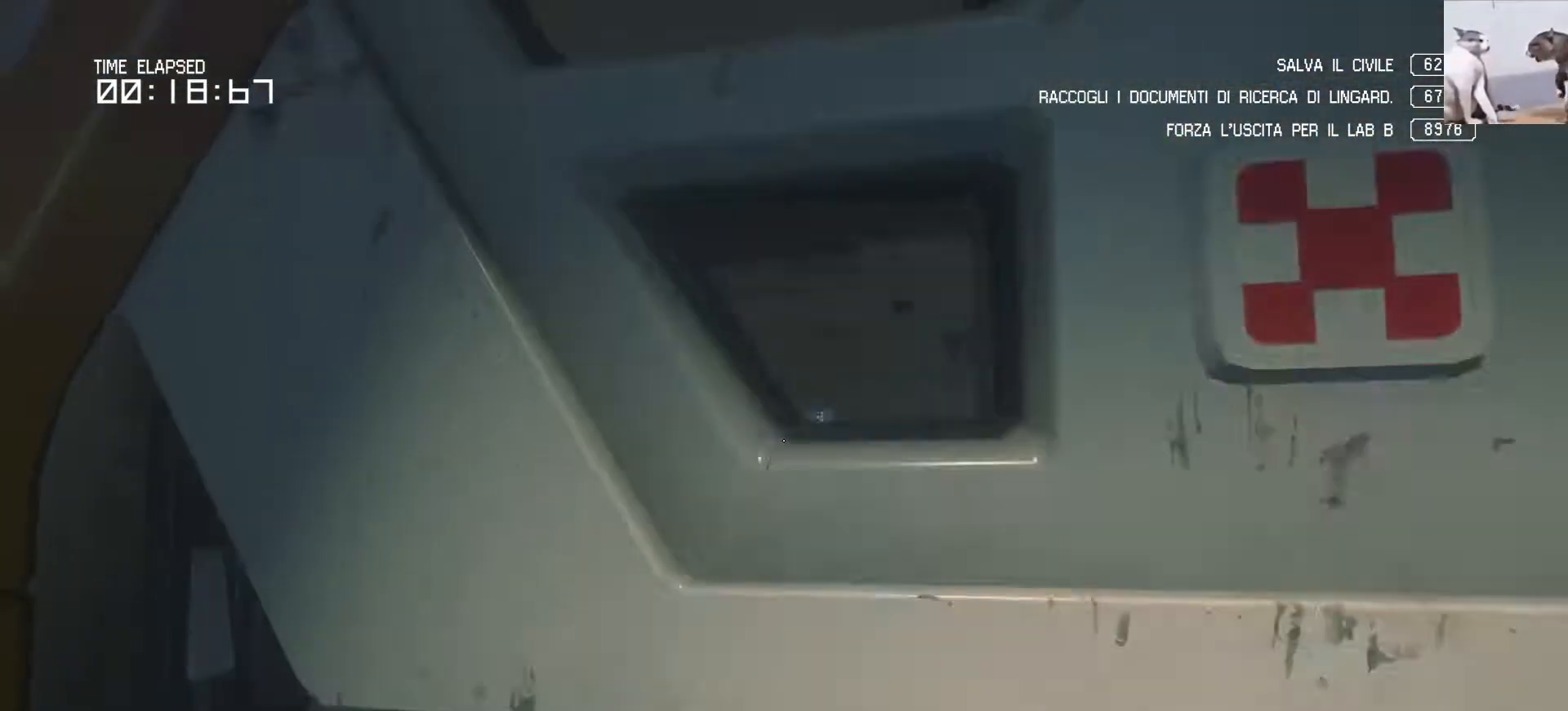
{"keys": ["shift", "w"], "mouse": [], "events": []}
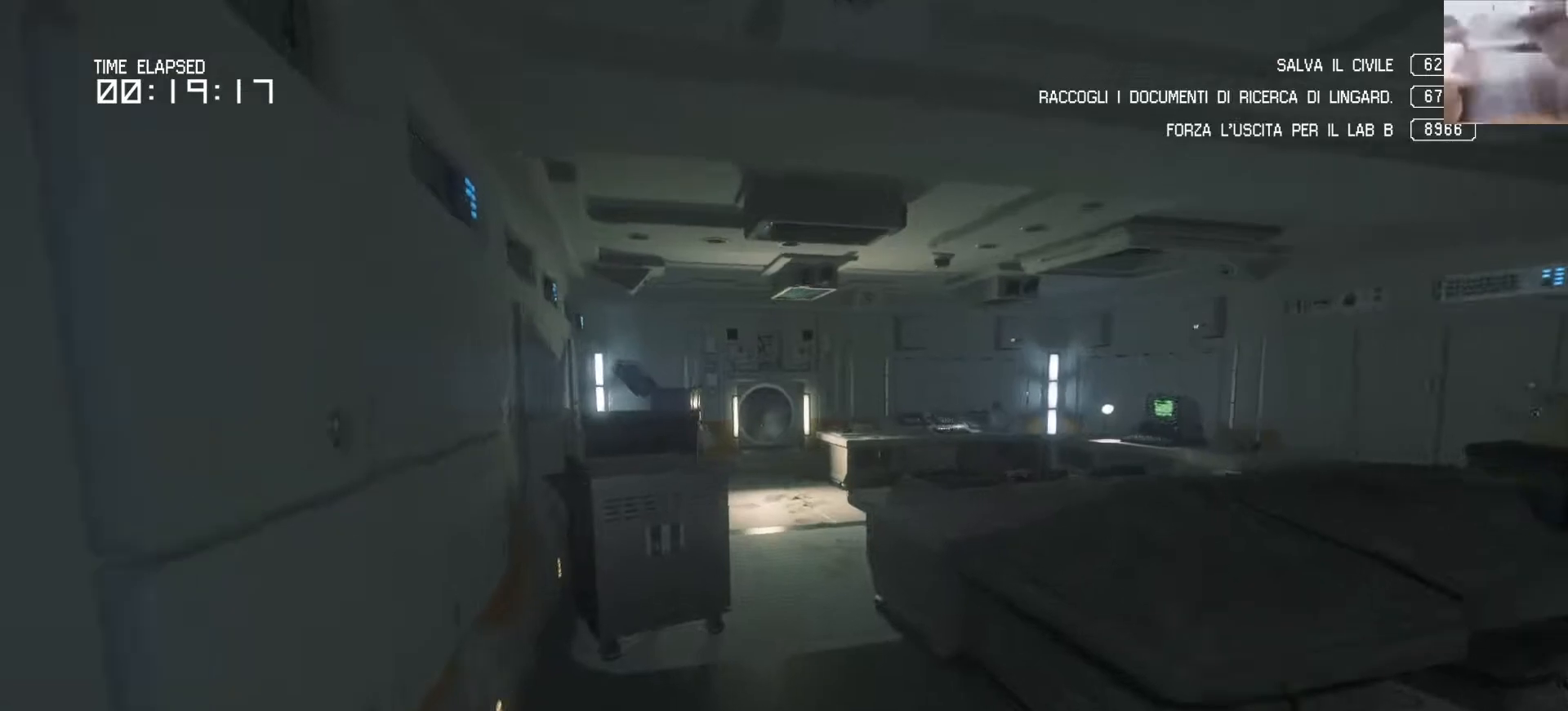
{"keys": ["shift", "w"], "mouse": [], "events": []}
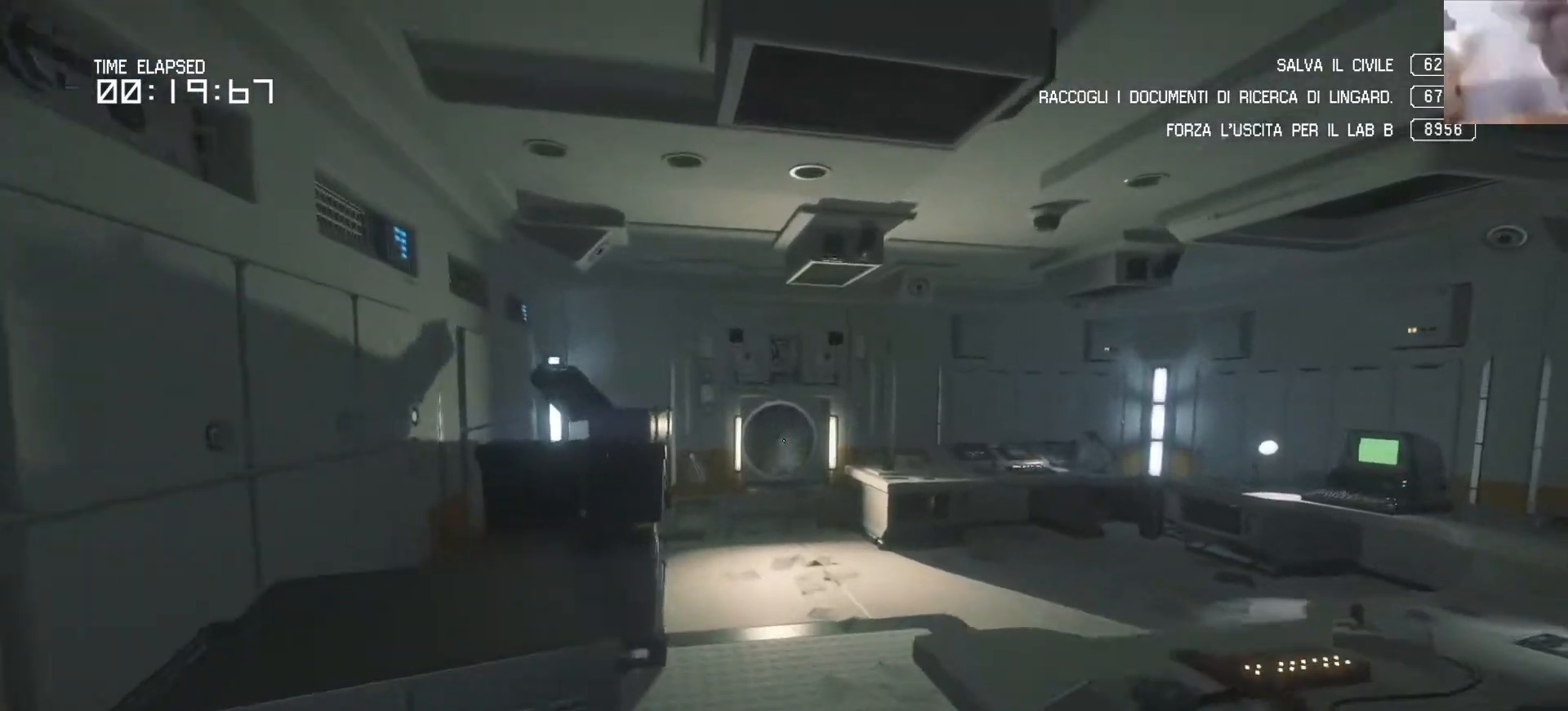
{"keys": ["shift", "w"], "mouse": [], "events": []}
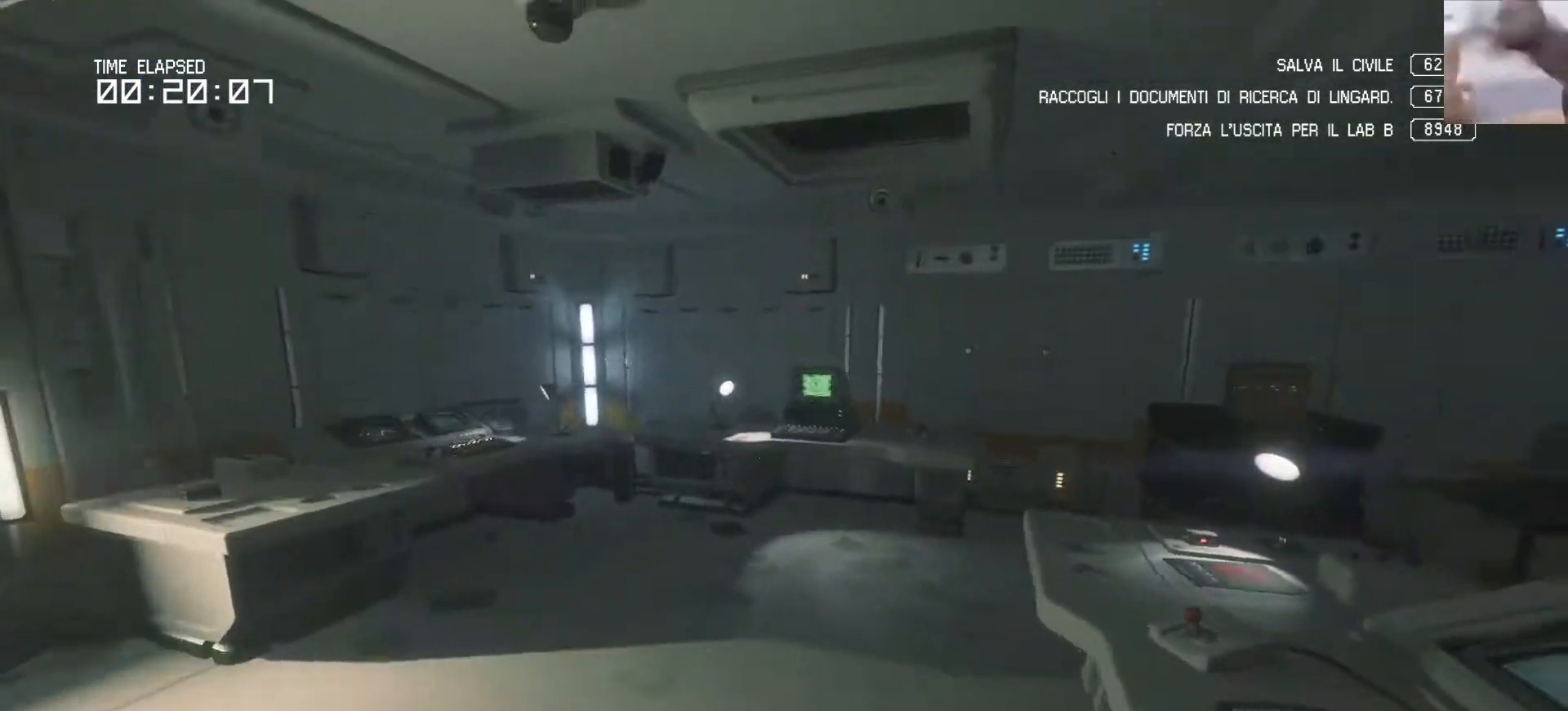
{"keys": ["shift", "w"], "mouse": [], "events": []}
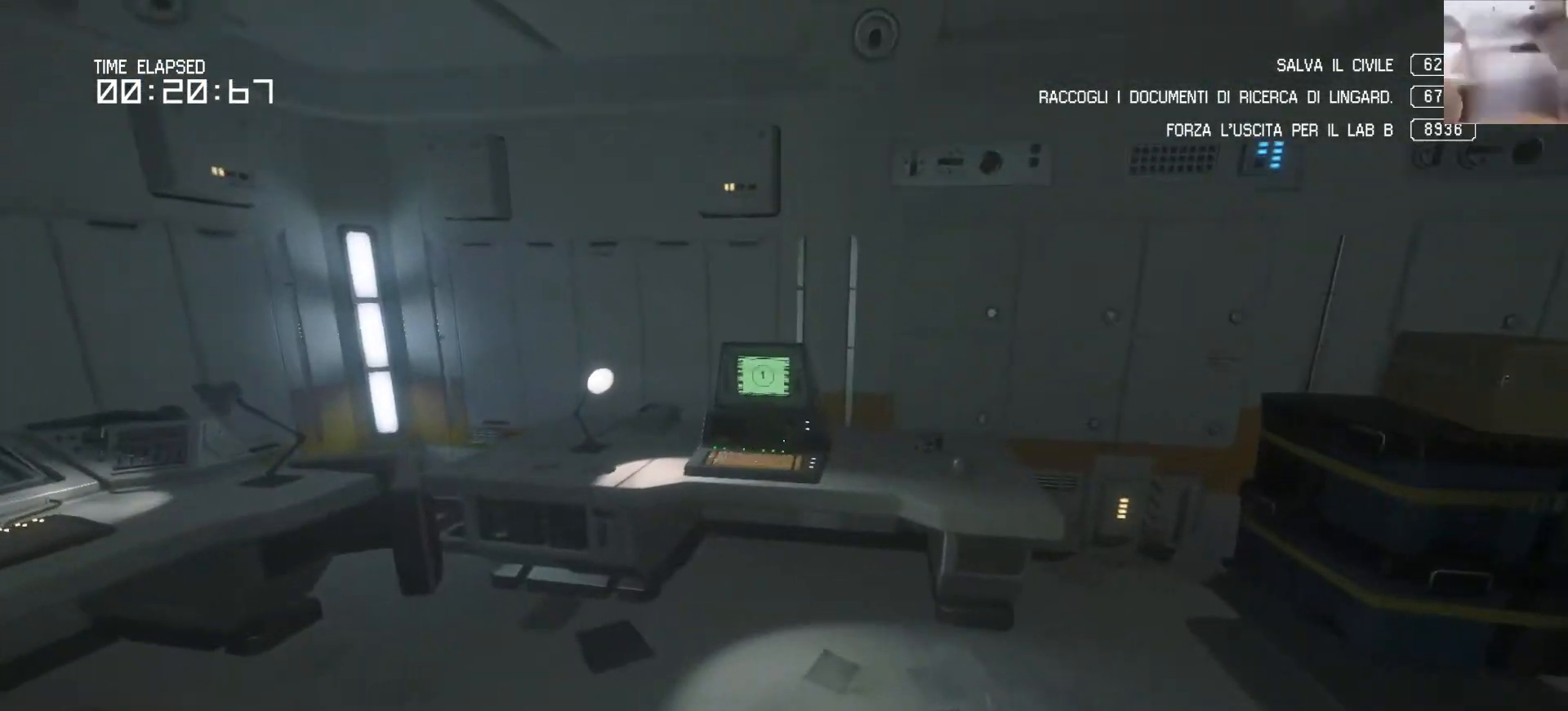
{"keys": [], "mouse": [], "events": [[233, "w", "up"], [250, "shift", "up"]]}
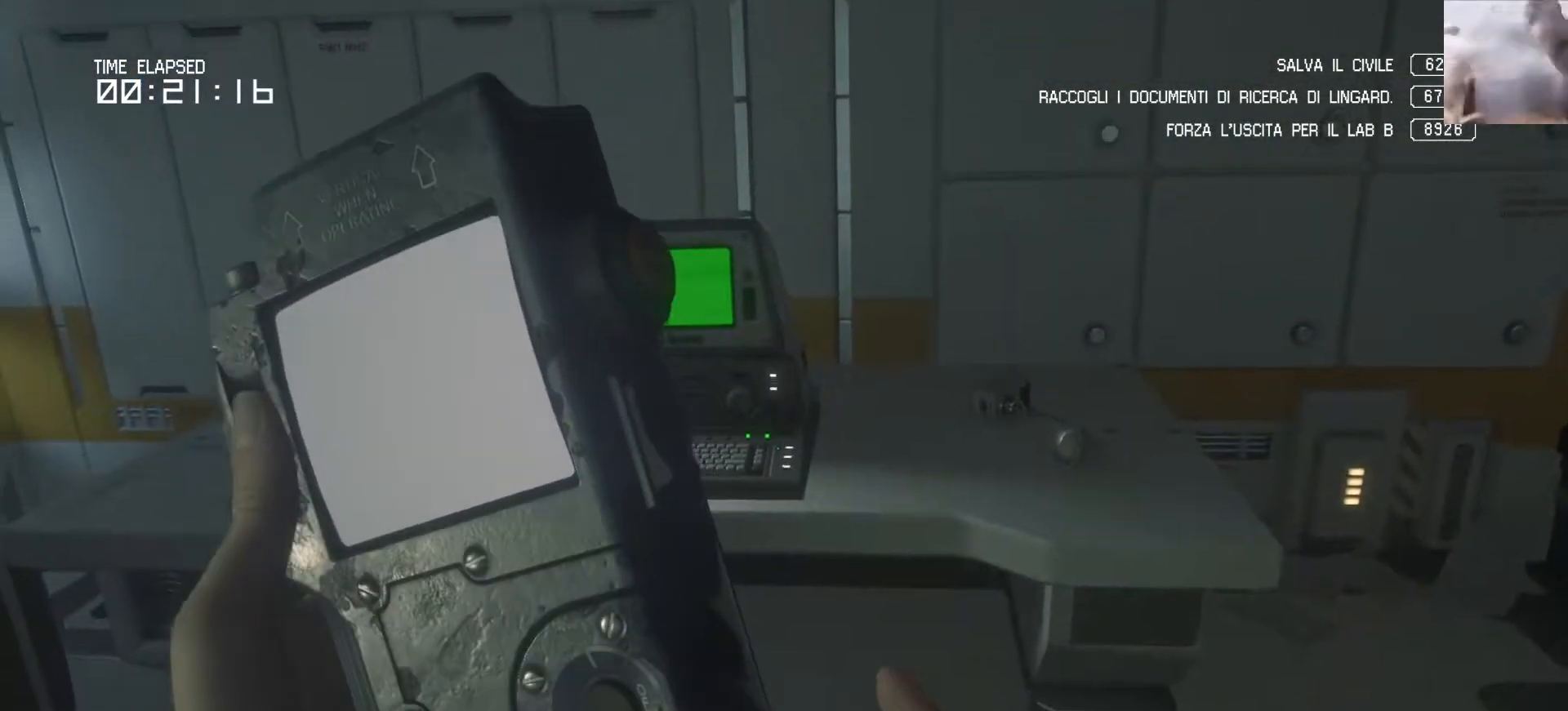
{"keys": [], "mouse": [], "events": []}
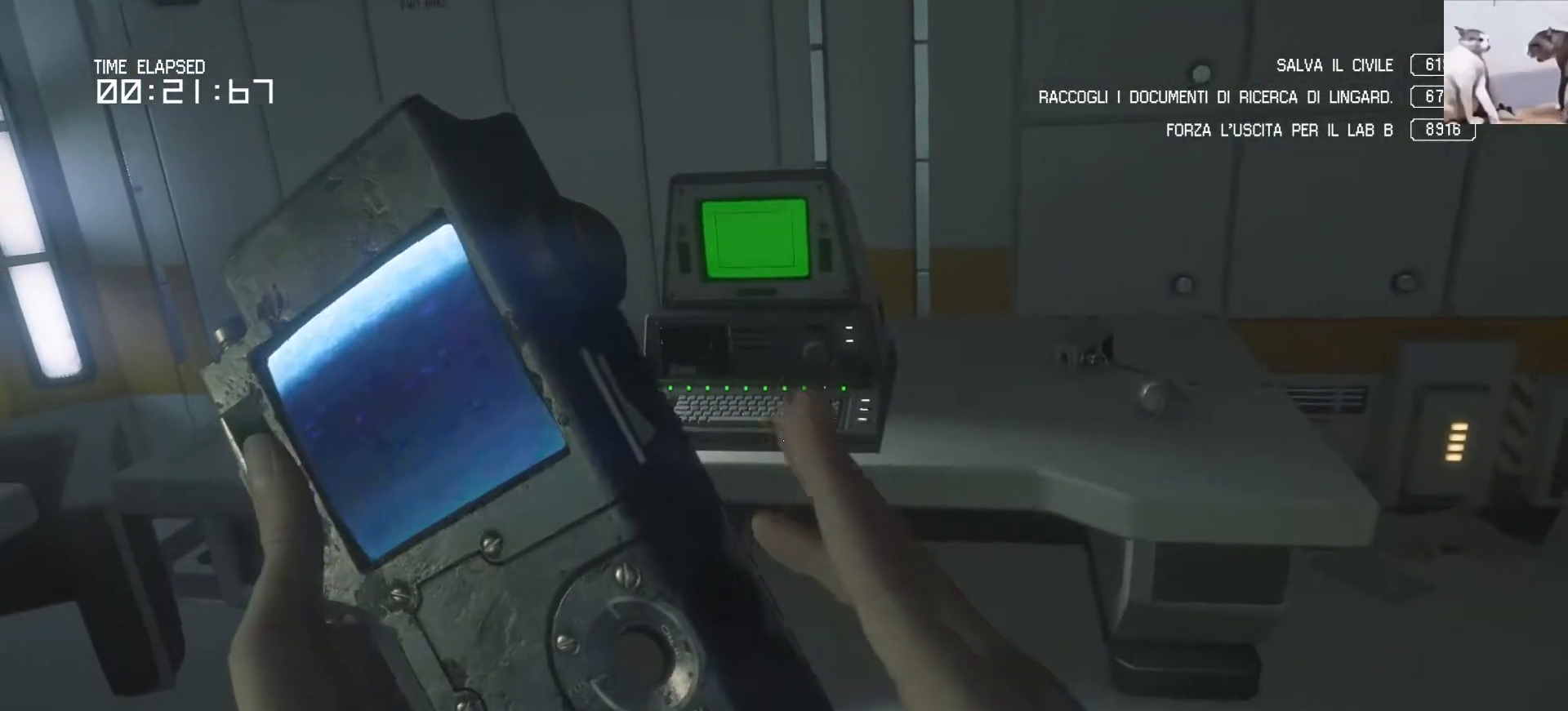
{"keys": ["s"], "mouse": [], "events": [[283, "d", "down"], [333, "d", "up"], [400, "d", "down"], [450, "d", "up"], [500, "s", "down"]]}
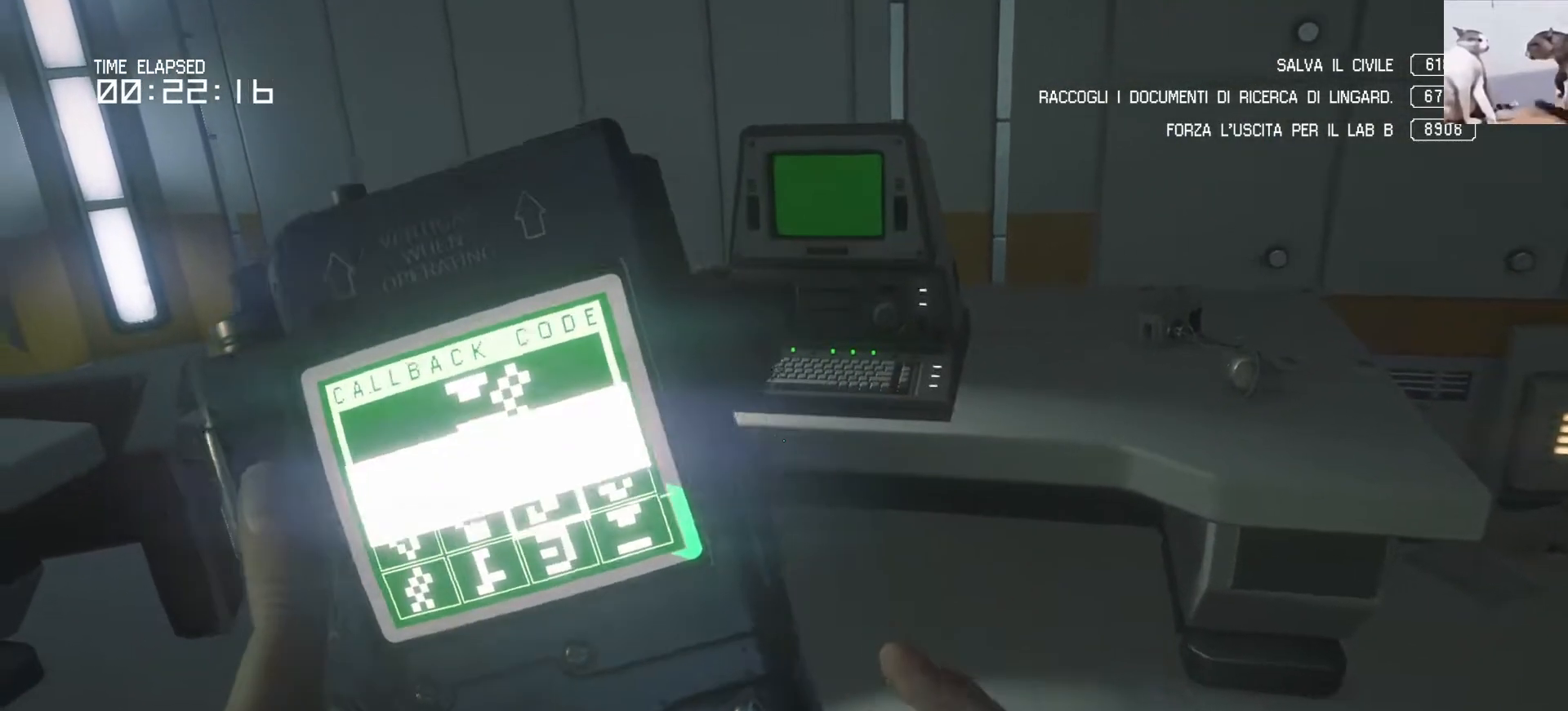
{"keys": ["a"], "mouse": [], "events": [[17, "d", "down"], [83, "s", "up"], [133, "d", "up"], [250, "a", "down"], [350, "a", "up"], [400, "a", "down"], [467, "a", "up"], [500, "a", "down"]]}
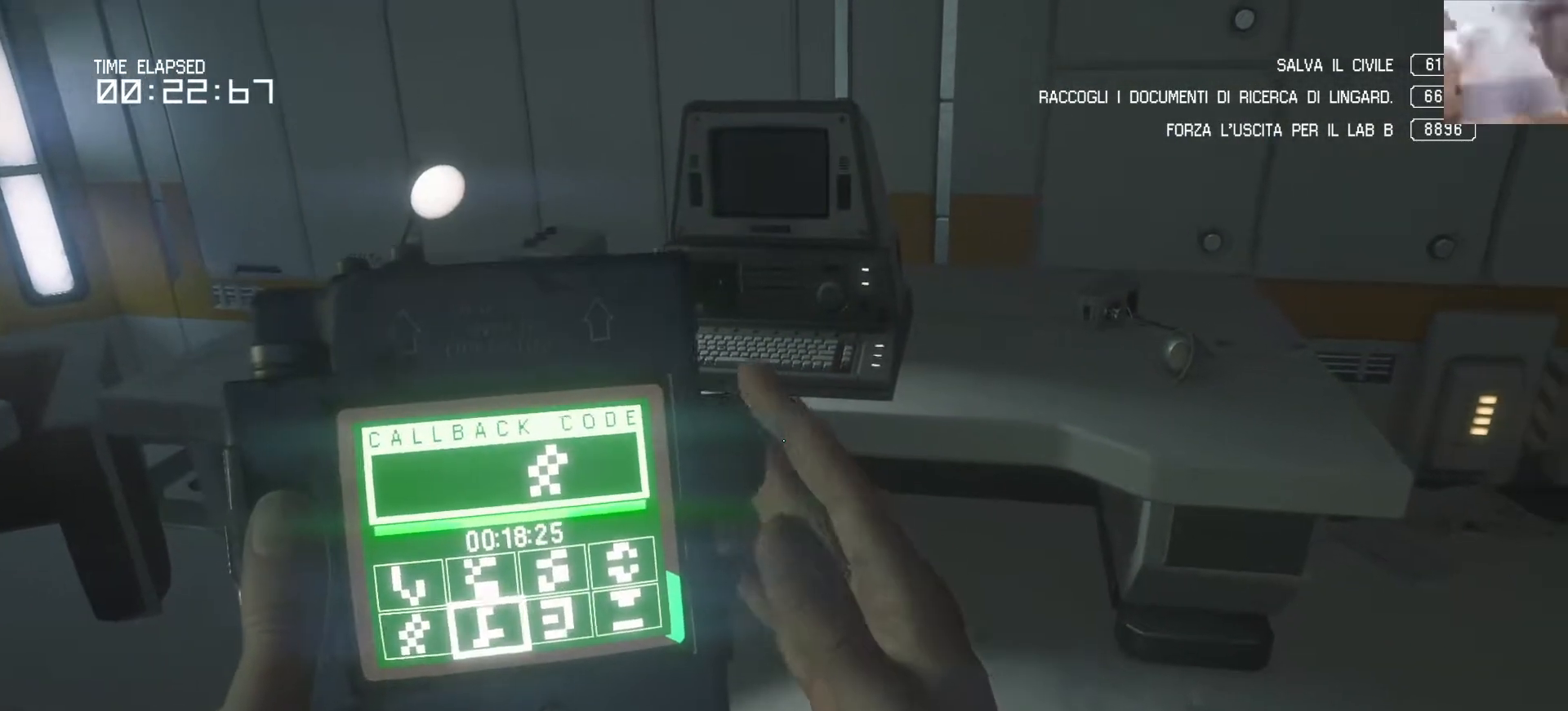
{"keys": [], "mouse": [], "events": [[167, "a", "up"], [417, "space", "down"], [483, "space", "up"]]}
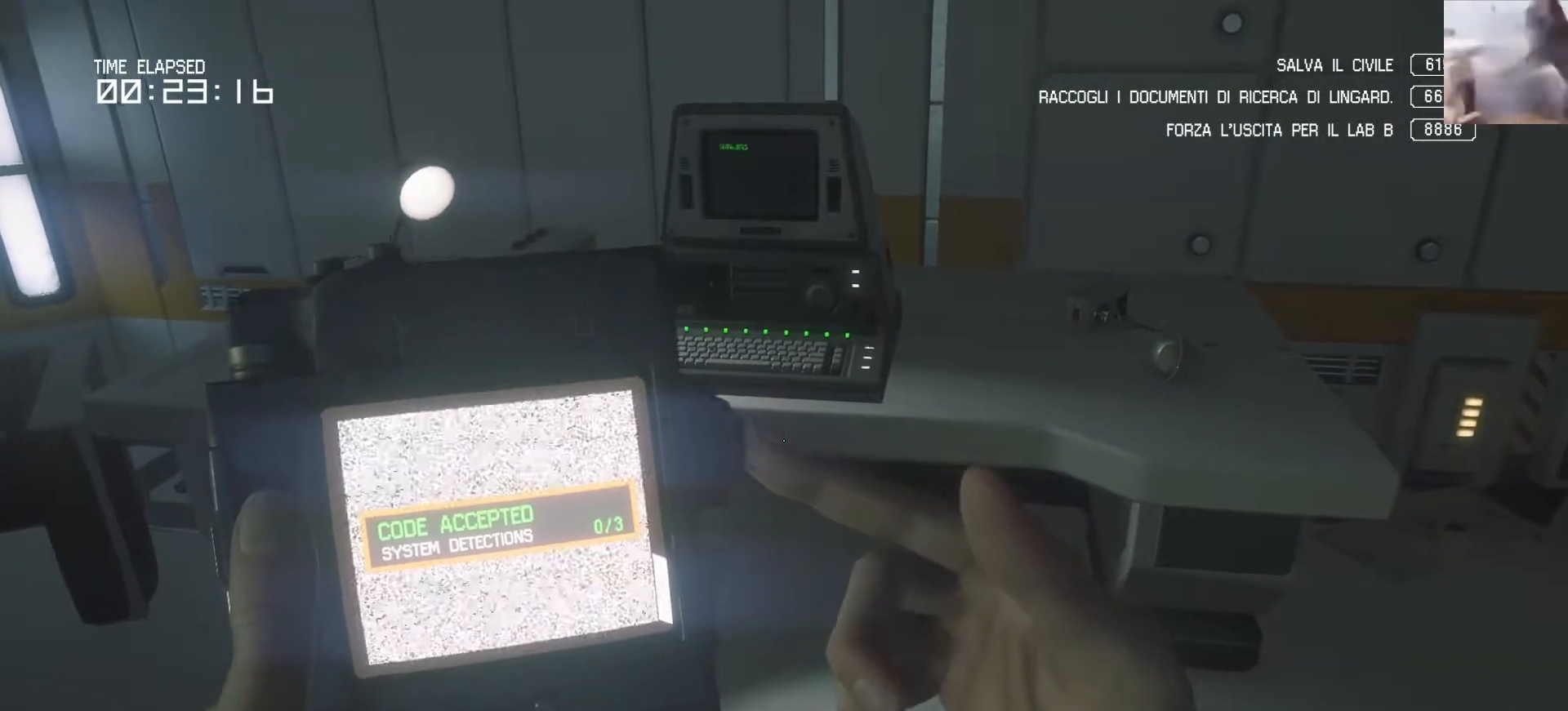
{"keys": [], "mouse": [], "events": []}
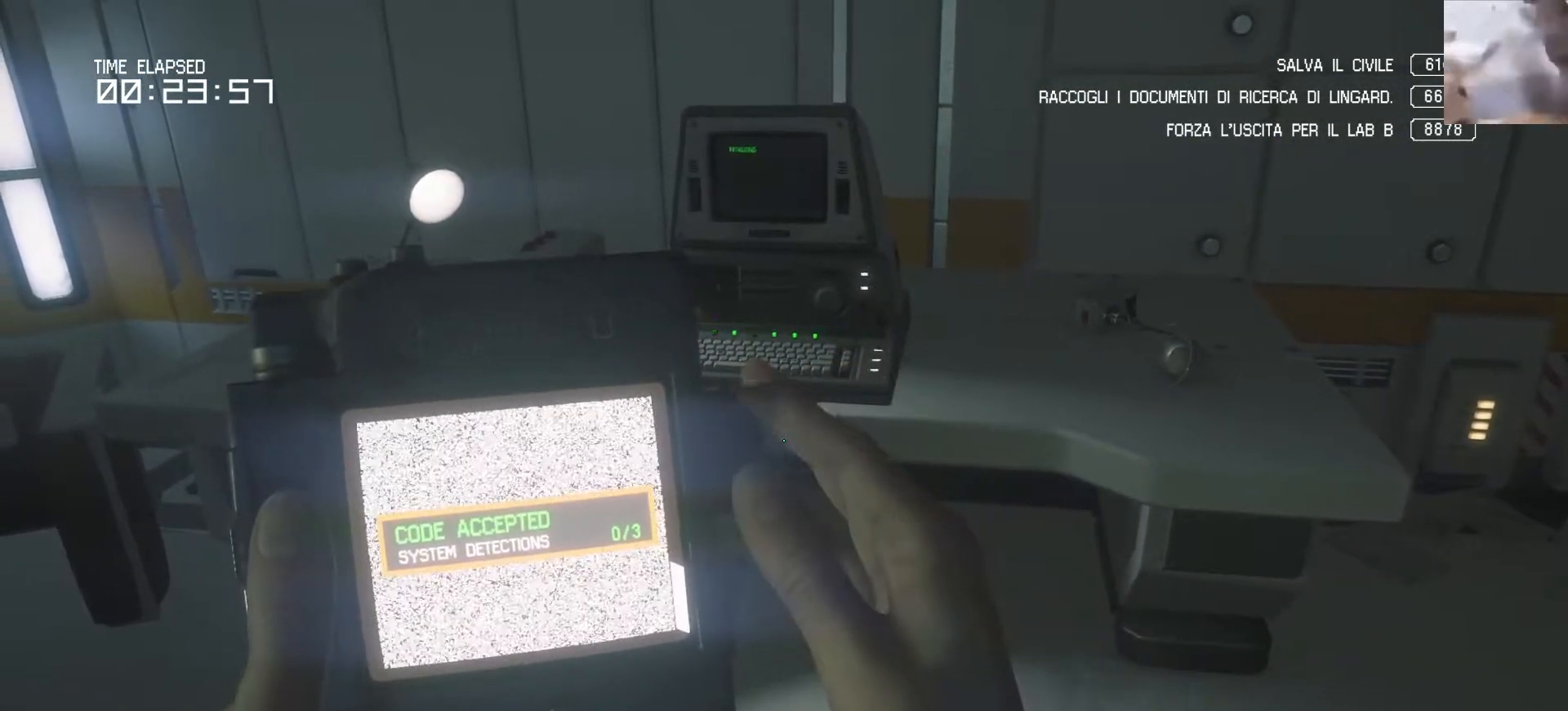
{"keys": [], "mouse": [], "events": []}
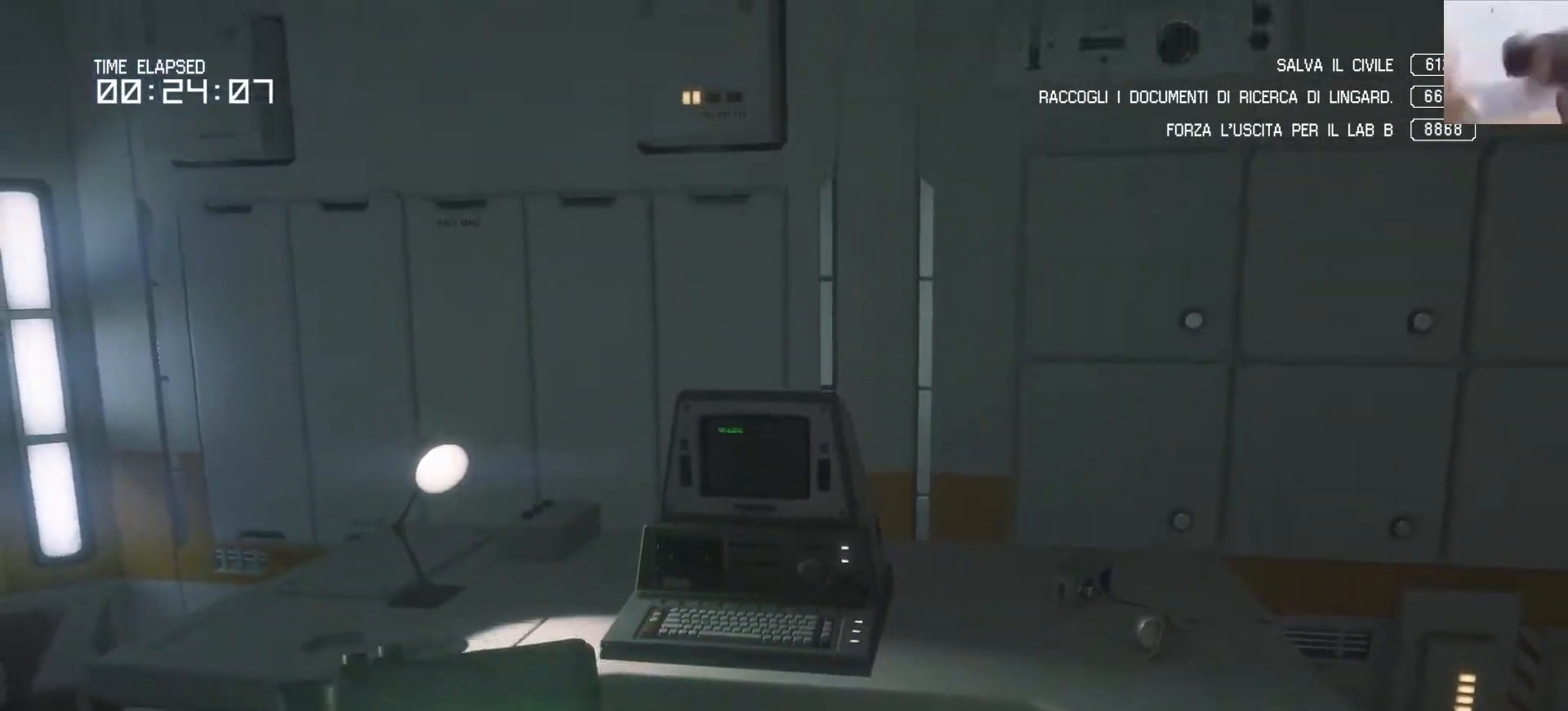
{"keys": [], "mouse": [], "events": []}
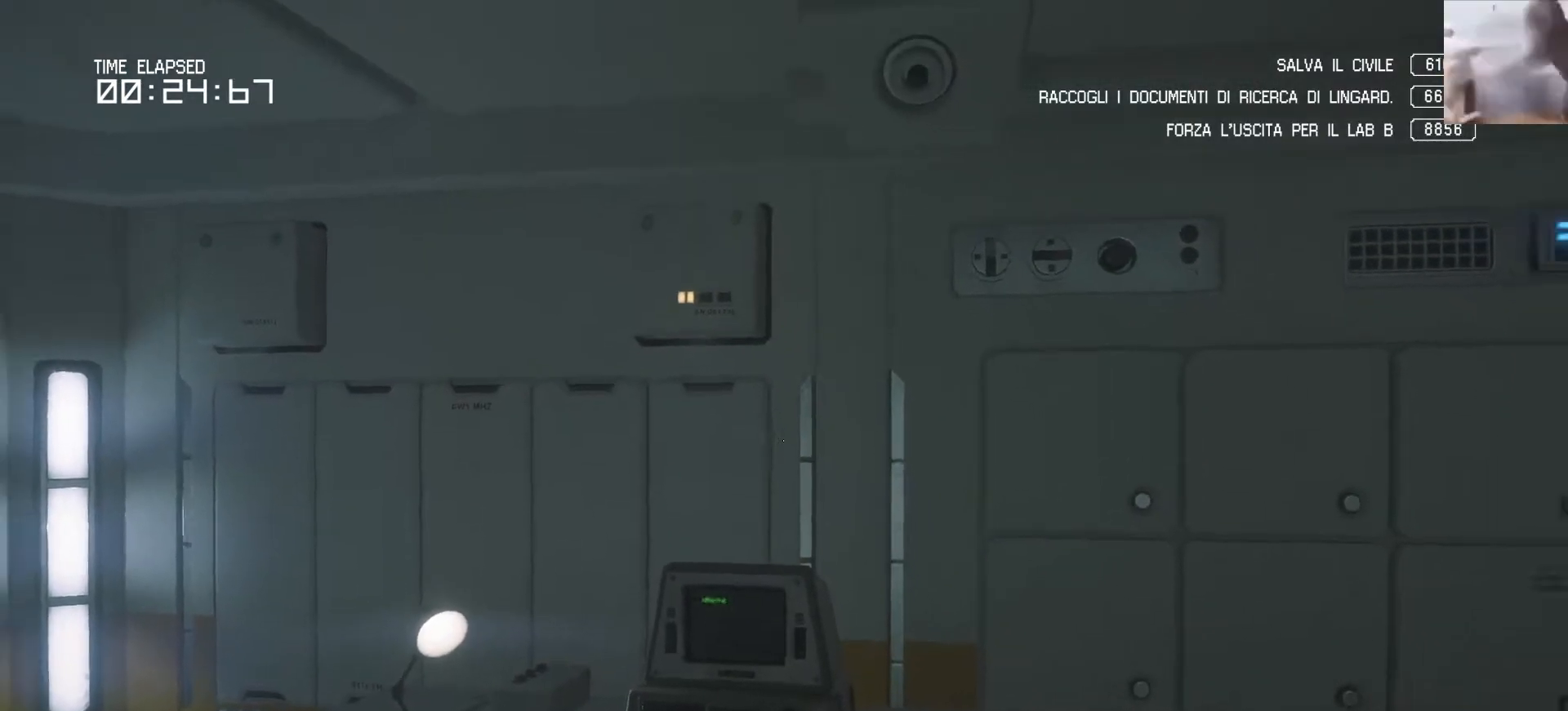
{"keys": [], "mouse": []}
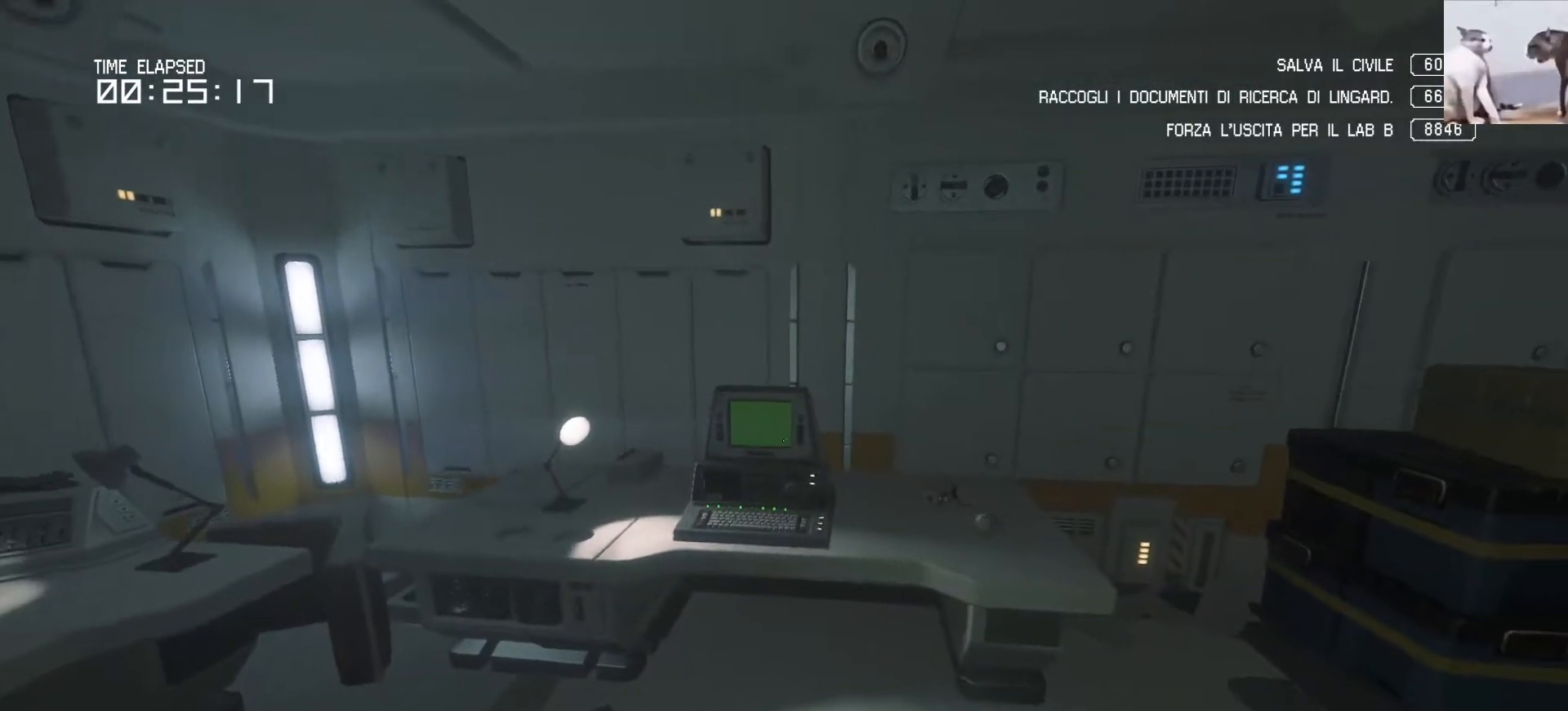
{"keys": [], "mouse": [], "events": [[233, "w", "down"], [267, "a", "down"], [350, "w", "up"], [367, "a", "up"]]}
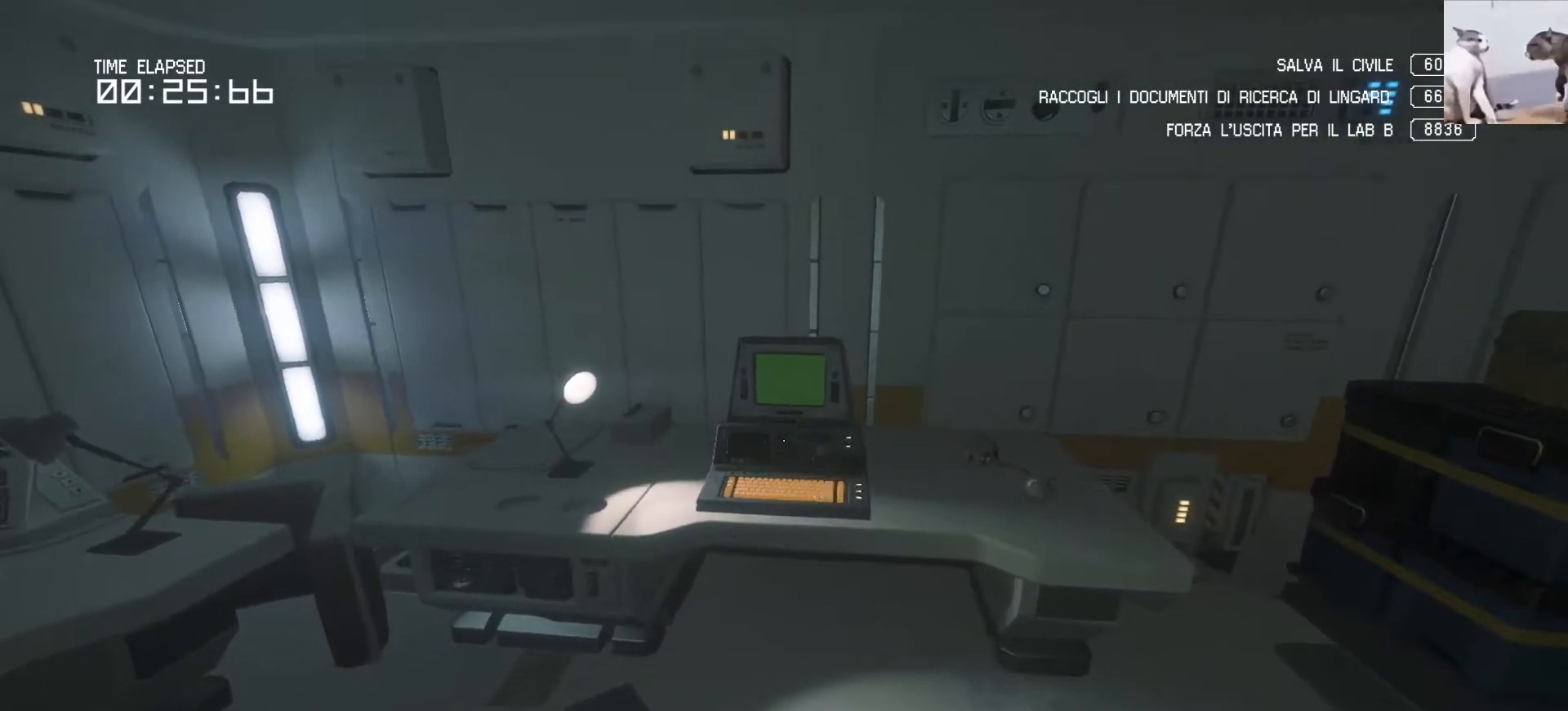
{"keys": [], "mouse": [], "events": []}
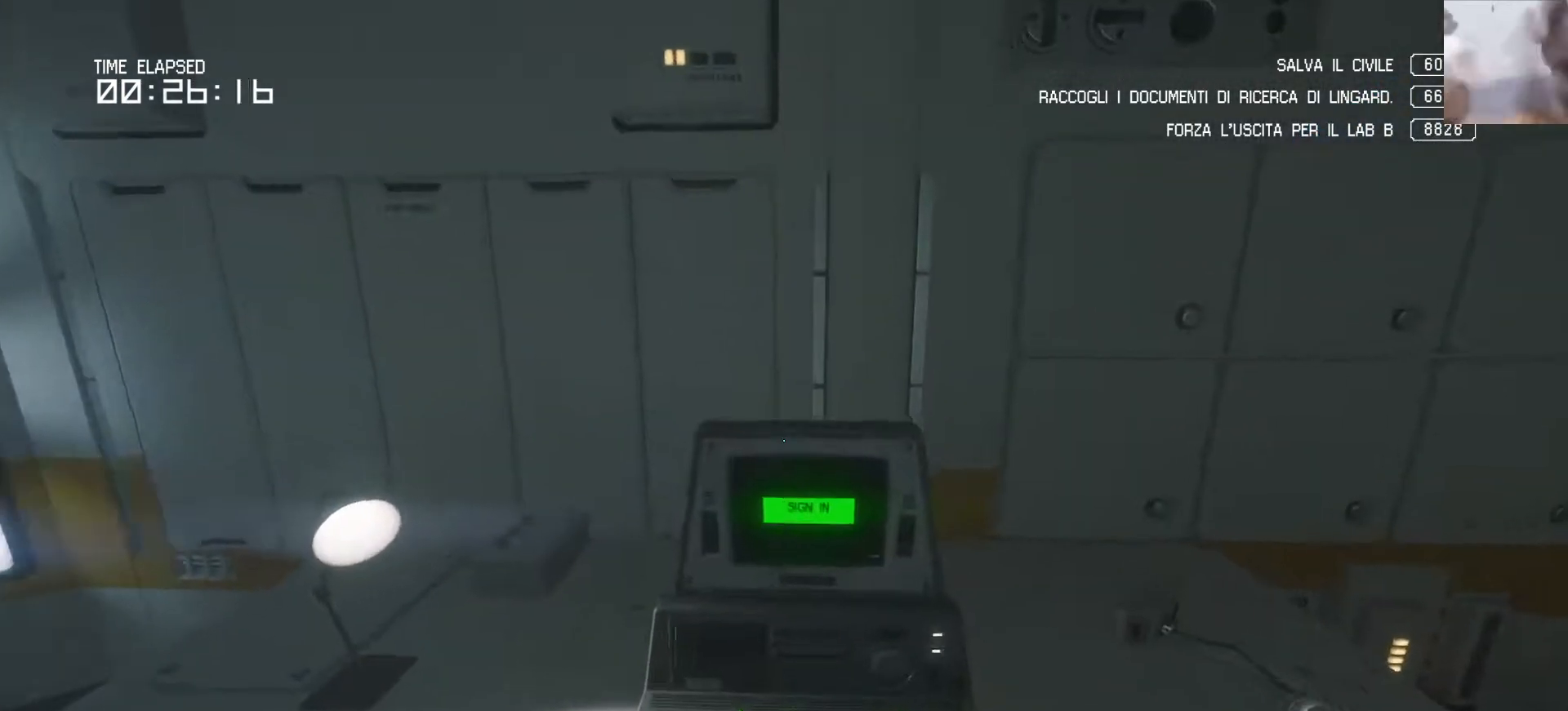
{"keys": [], "mouse": [], "events": []}
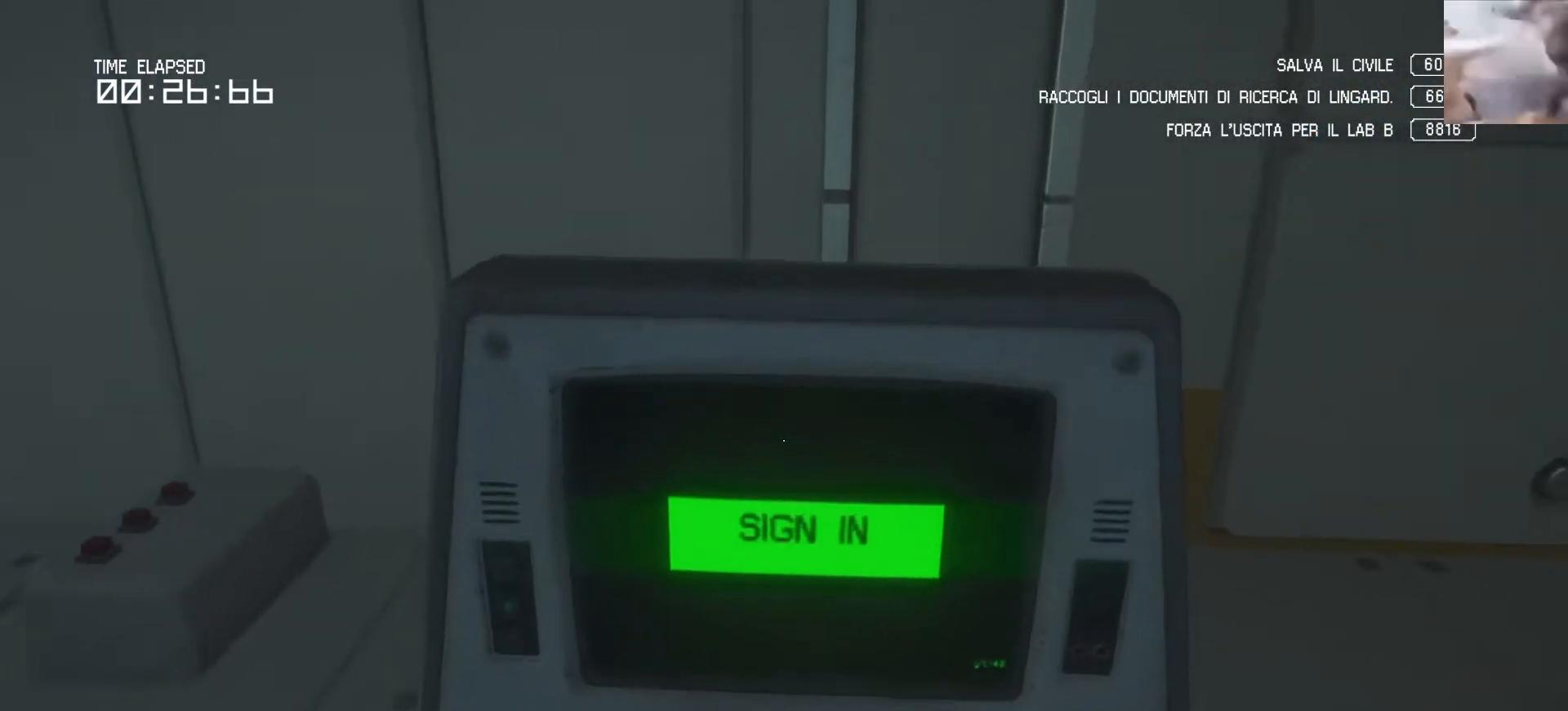
{"keys": [], "mouse": [], "events": []}
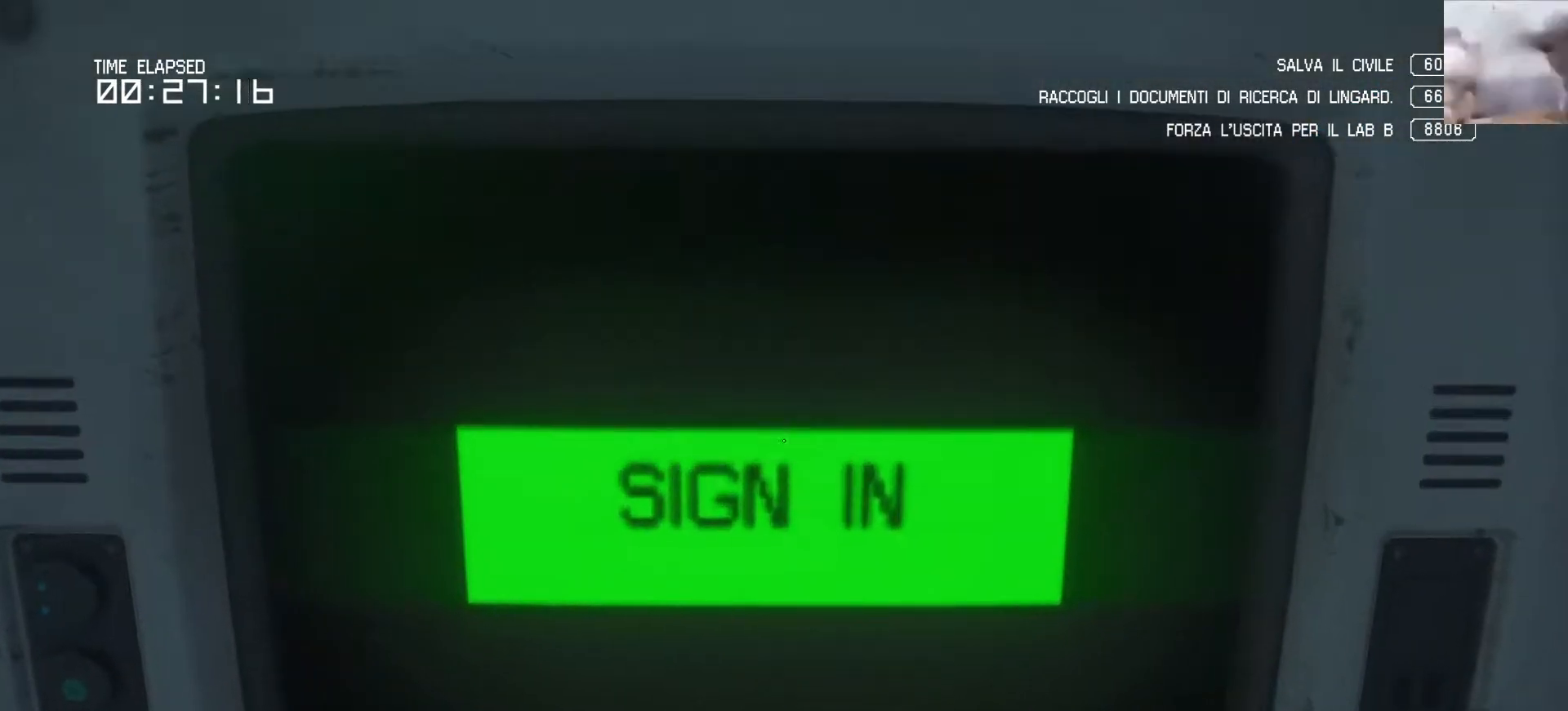
{"keys": [], "mouse": [], "events": []}
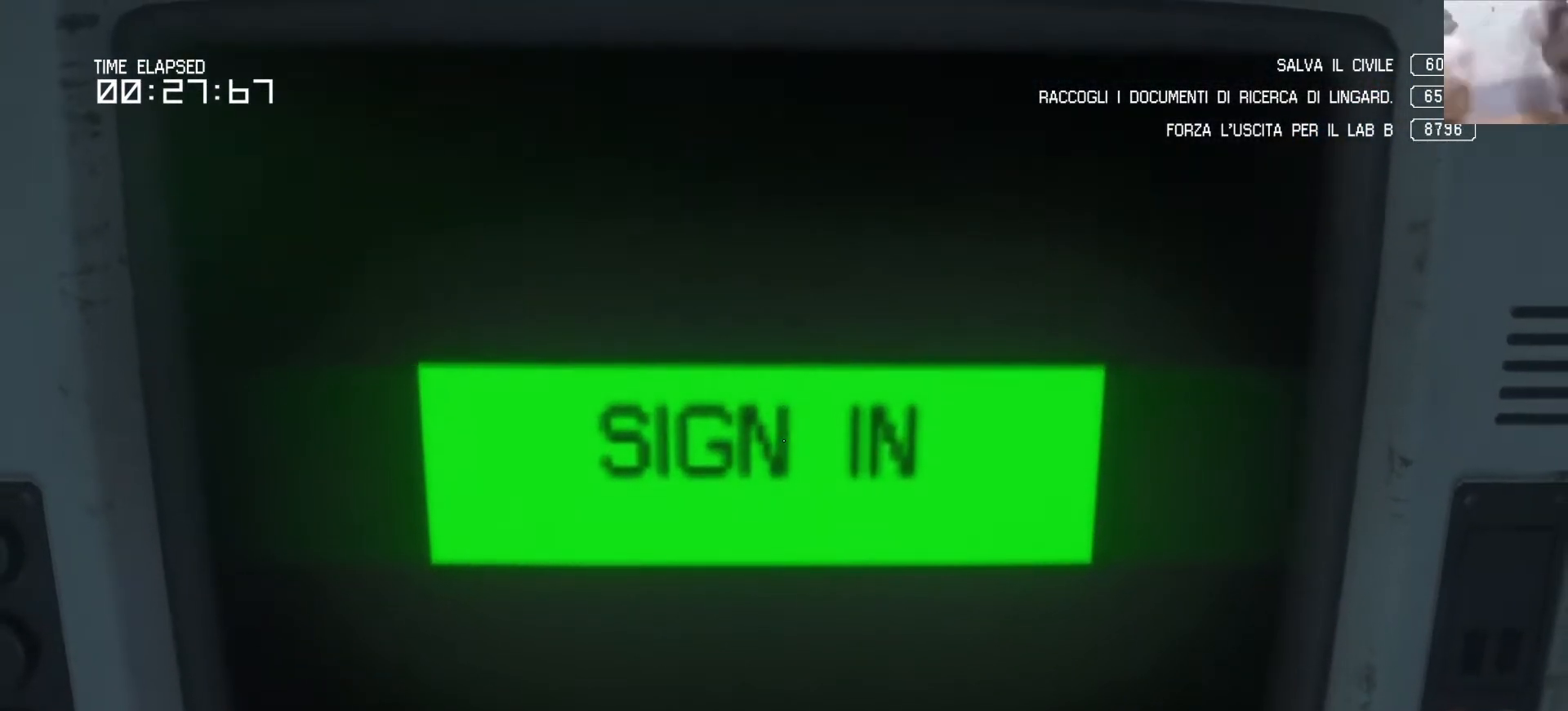
{"keys": [], "mouse": [], "events": []}
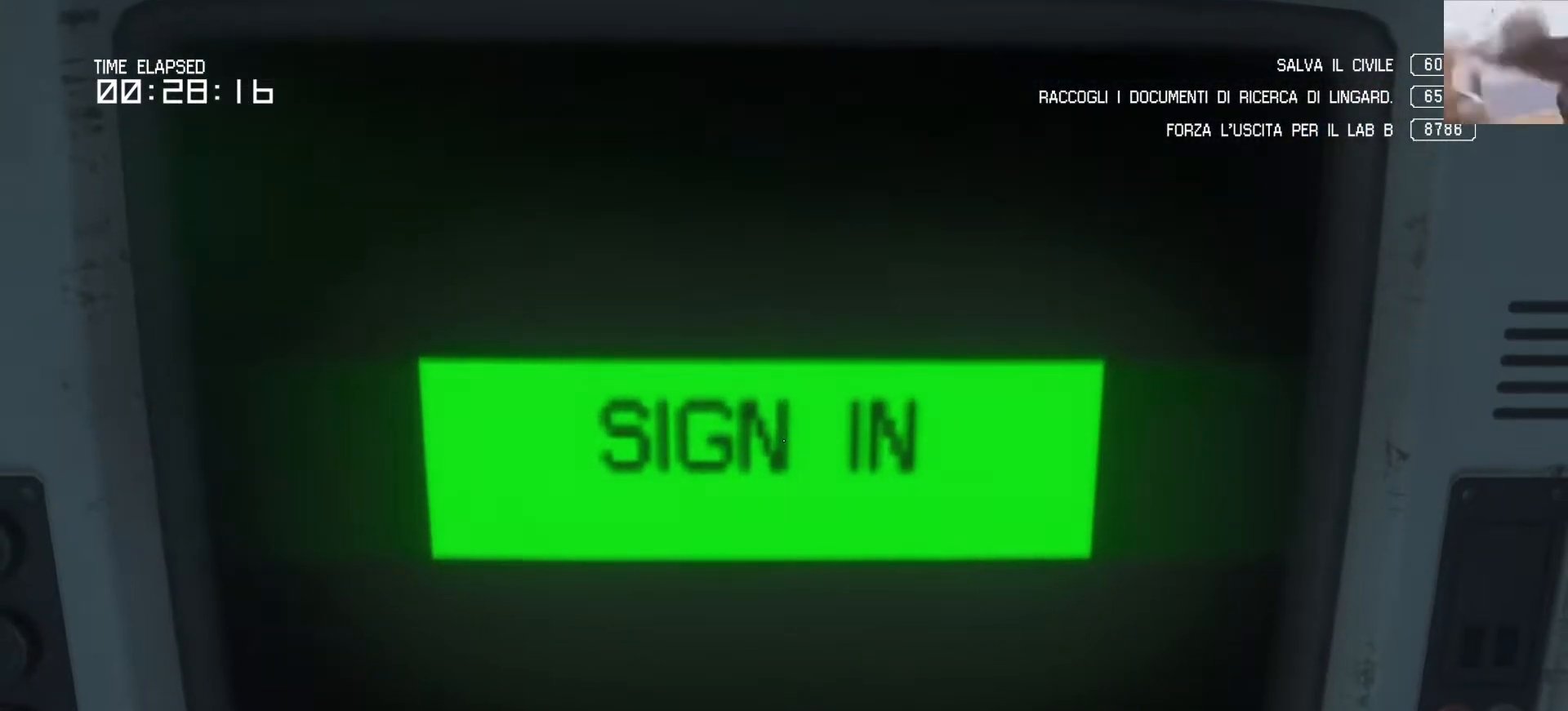
{"keys": [], "mouse": [], "events": []}
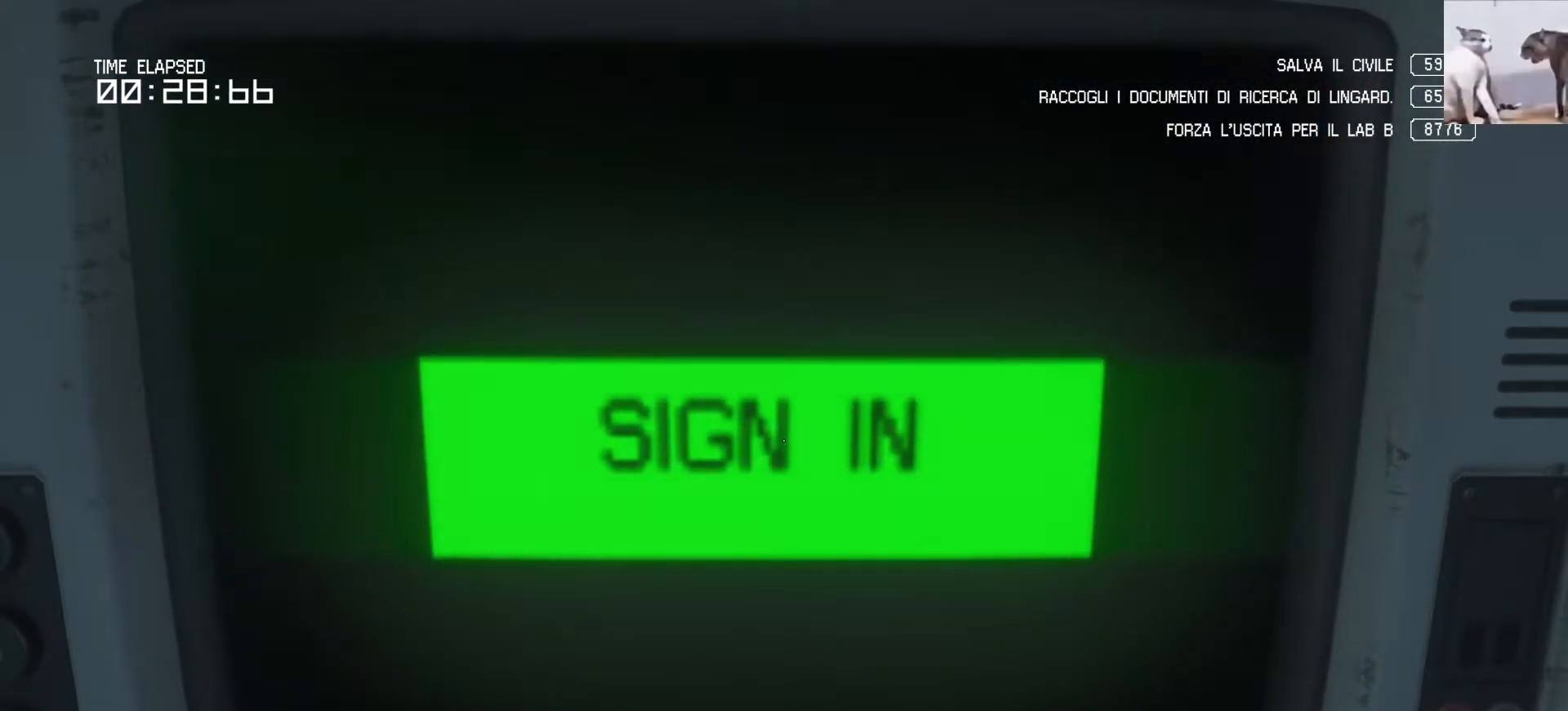
{"keys": [], "mouse": [], "events": []}
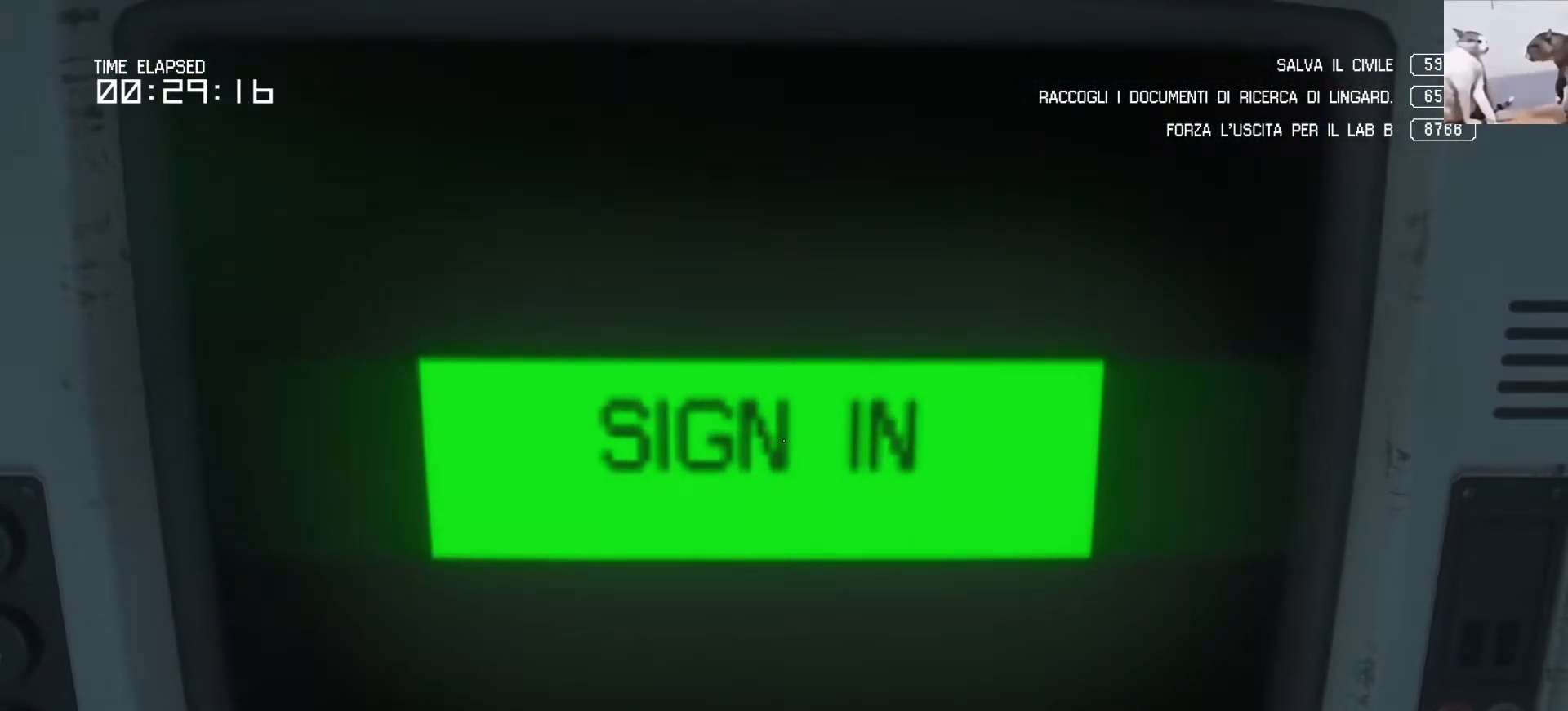
{"keys": [], "mouse": [], "events": []}
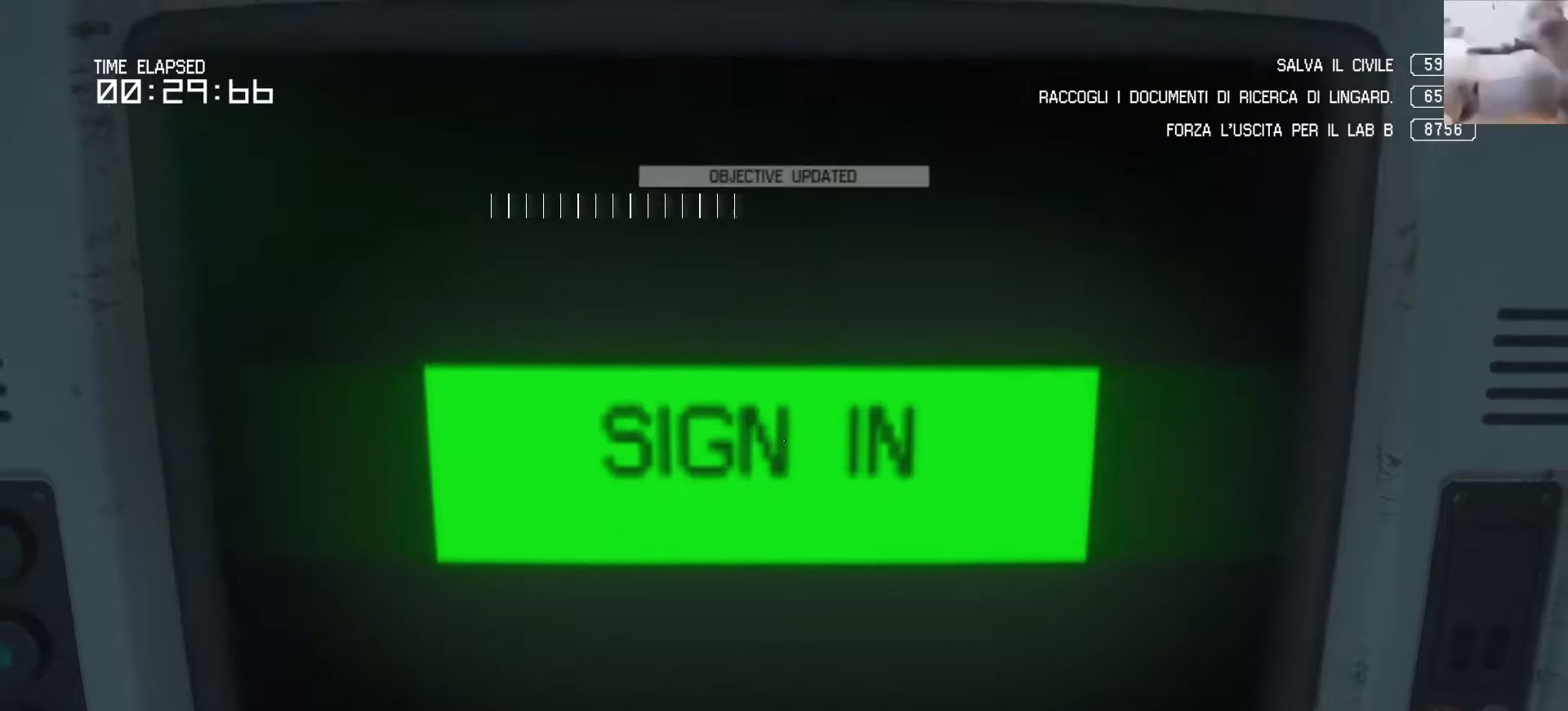
{"keys": [], "mouse": [], "events": []}
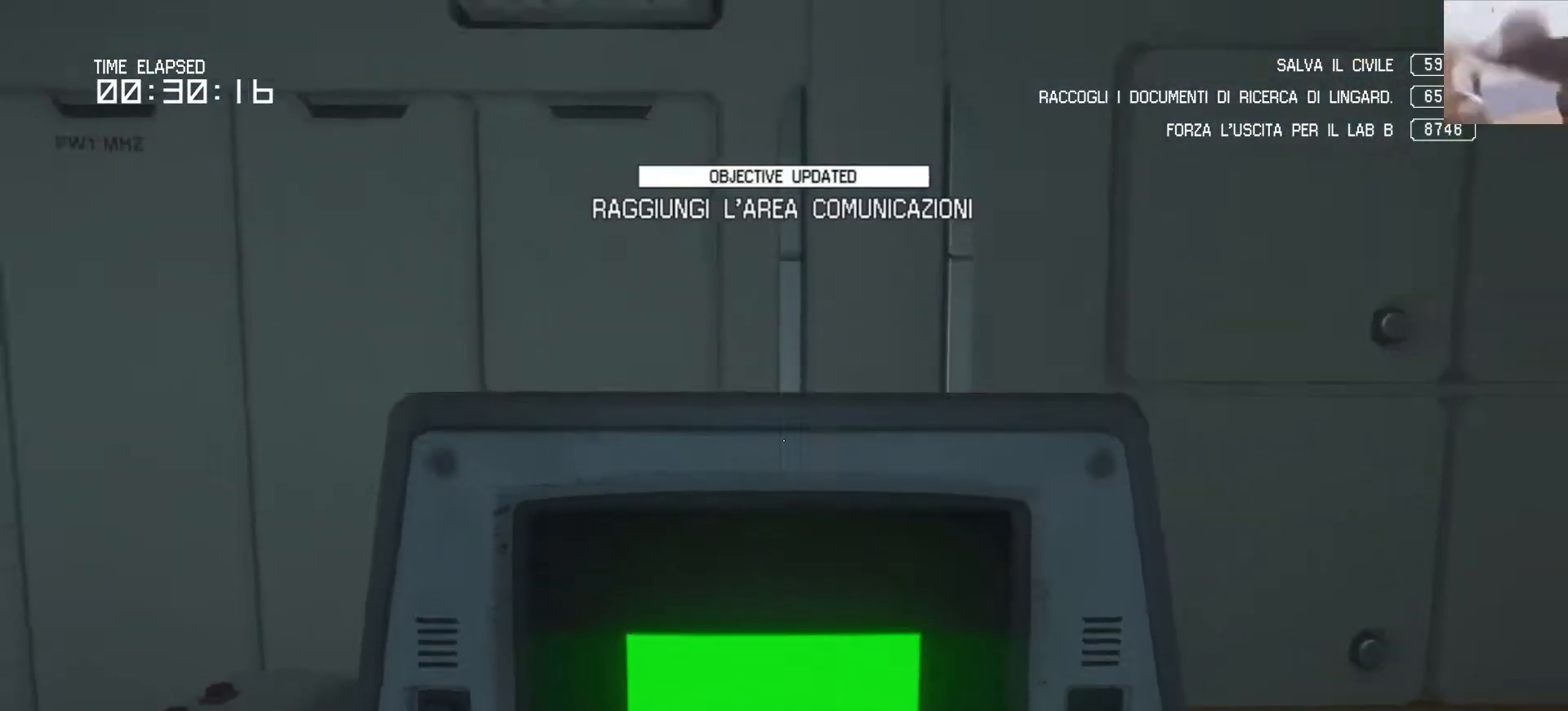
{"keys": ["shift", "w"], "mouse": [], "events": [[417, "w", "down"], [433, "shift", "down"]]}